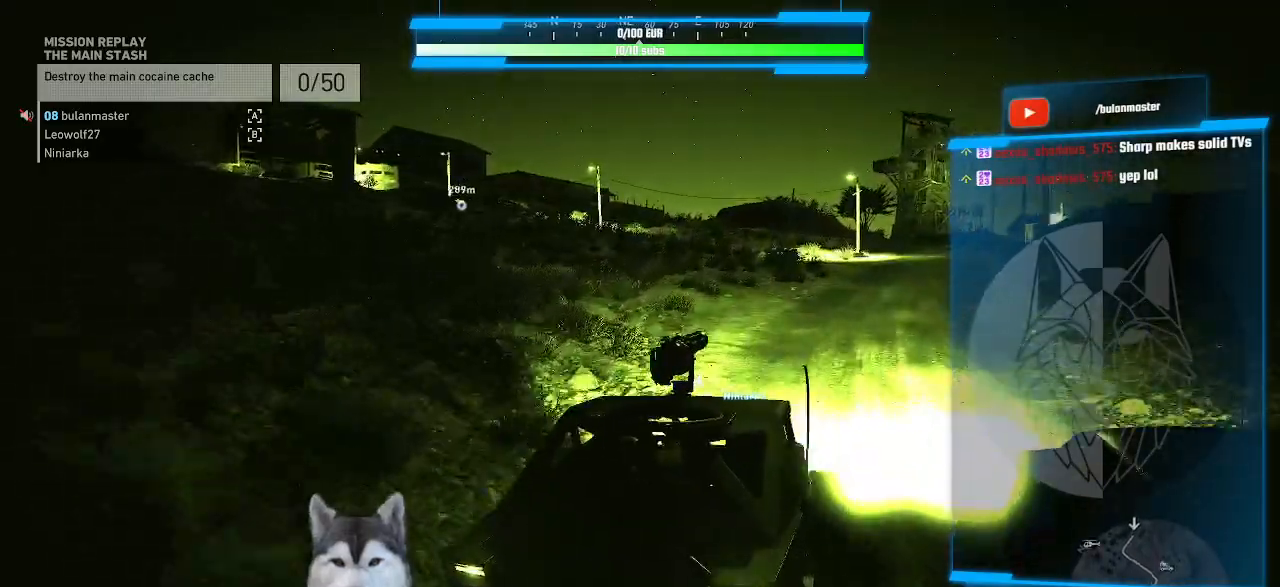
Gameplay with keyboard and mouse; each line is a JSON object with the keys and mouse buttons held at the frame after it. "events" lists presses ("down") and releases ("up") of ".", "/", "0", "1", "2", "3", "4", "5", "6", "7", "8", "9", "a", "alt_l", "alt_r", "b", "backslash", "backspace", "c", "caps_lock", "comma", "ctrl_l", "ctrl_r", "d", "e", "equals", "f", "g", "h", "i", "j", "k", "l", "lbracket", "m", "minus", "n", "o", "p", "q", "quote", "r", "rbracket", "return", "s", "semicolon", "shift_l", "shift_r", "space", "t", "tab", "tilde", "u", "v", "w", "x", "y", "z", "mouse_left", "mouse_wheel" and "mouse_right" between this image and that frame as [ms after this image, input, new state], when the widget could be followed in between. "mouse_left", "mouse_wheel", "mouse_right" = the "left", "wheel", "right" buttons of the "mouse" list. No other keys are recorded. "wheel" means that the mouse wheel is clicked or scrolled. "mouse_move" is the direction in which the mouse moves at that frame (one of eight, or "still"), when it could be read.
{"keys": [], "mouse": [], "mouse_move": "left", "events": []}
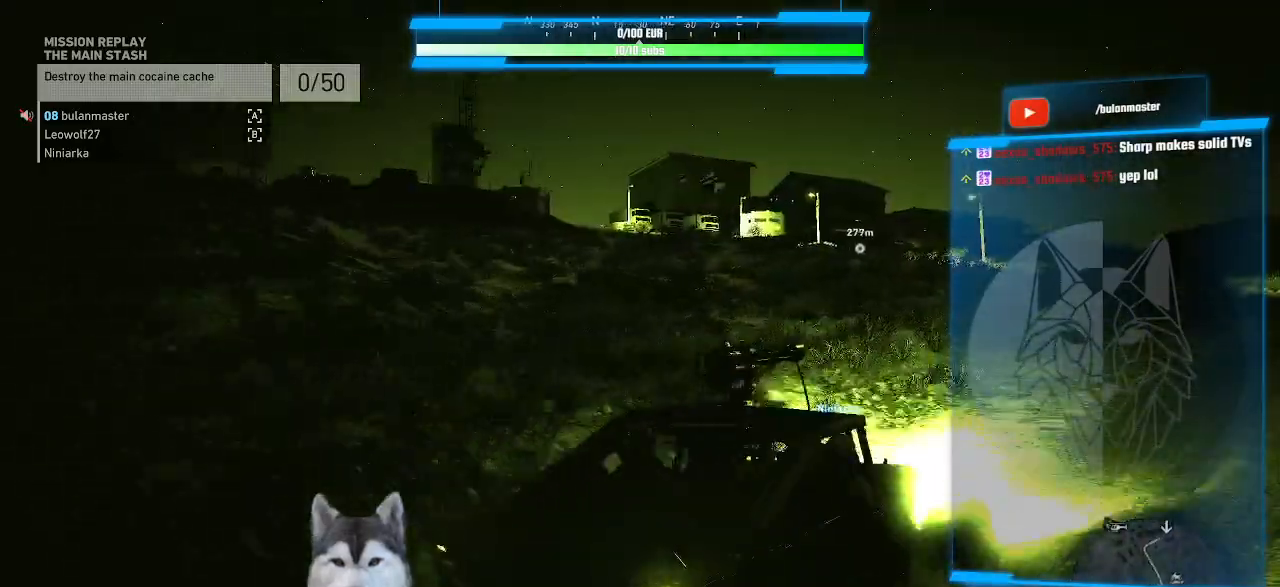
{"keys": [], "mouse": [], "mouse_move": "still", "events": []}
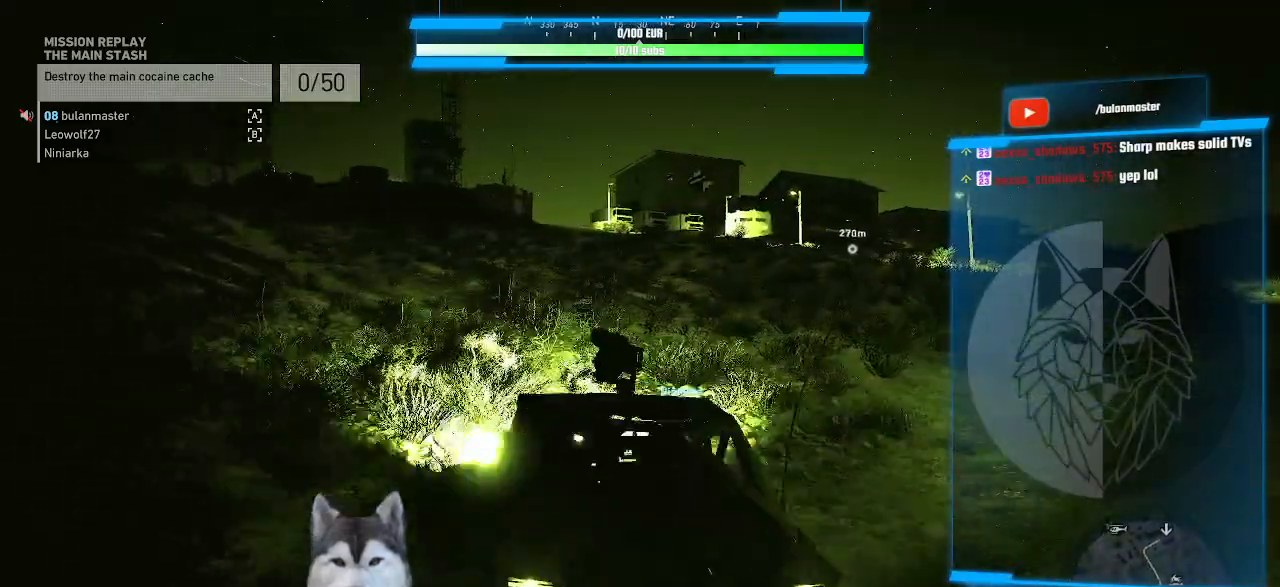
{"keys": [], "mouse": [], "events": []}
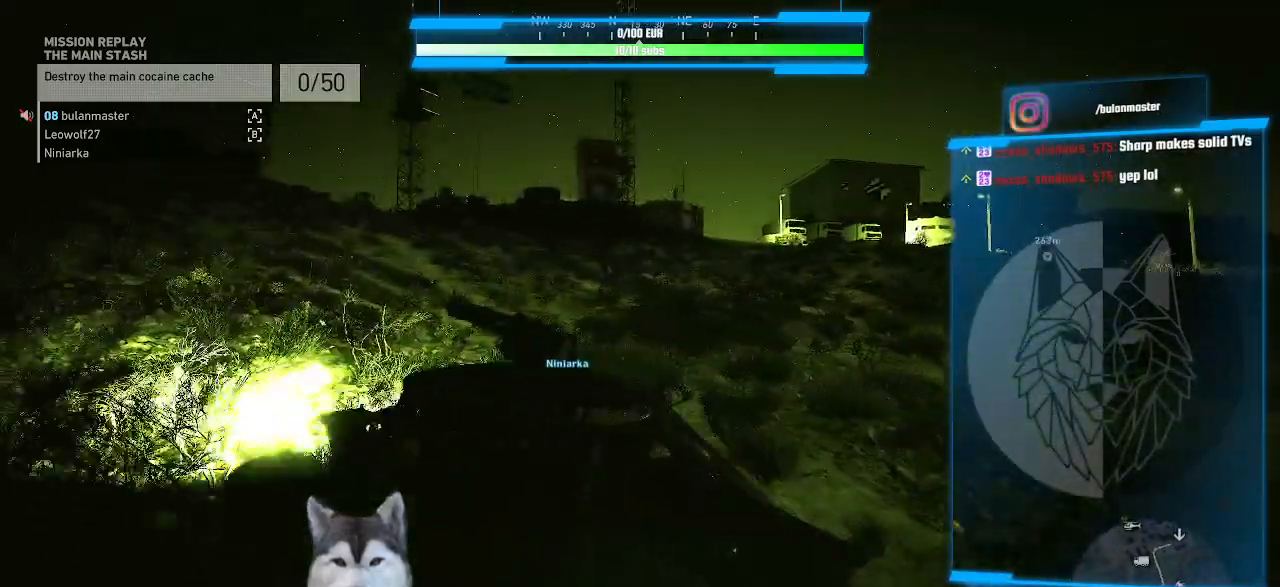
{"keys": [], "mouse": [], "events": []}
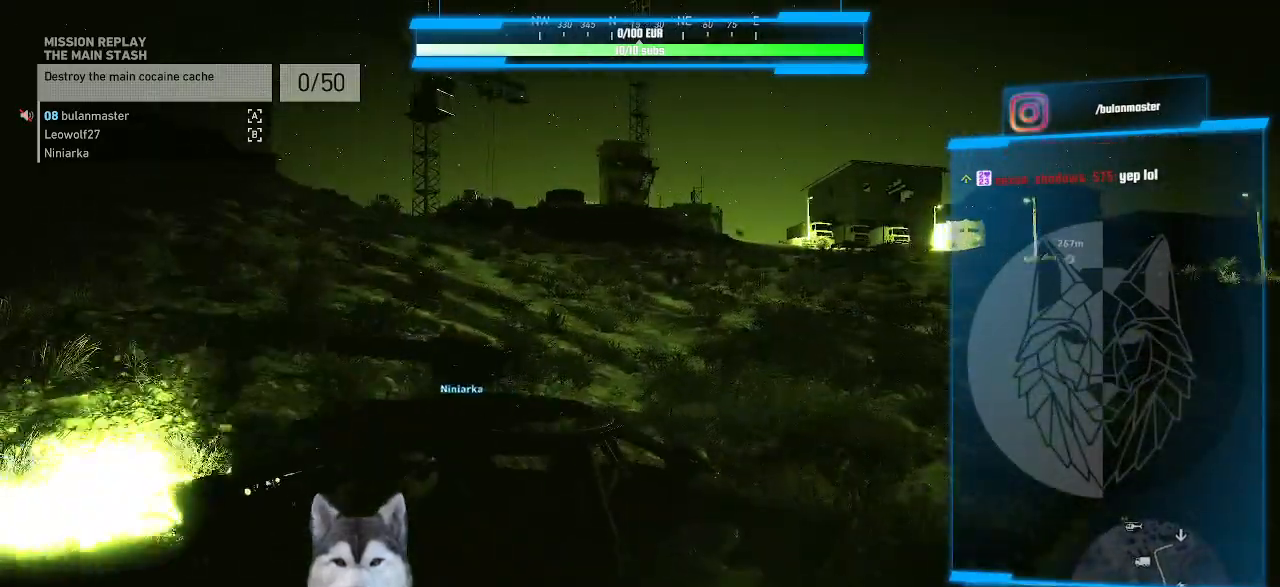
{"keys": [], "mouse": [], "mouse_move": "right", "events": []}
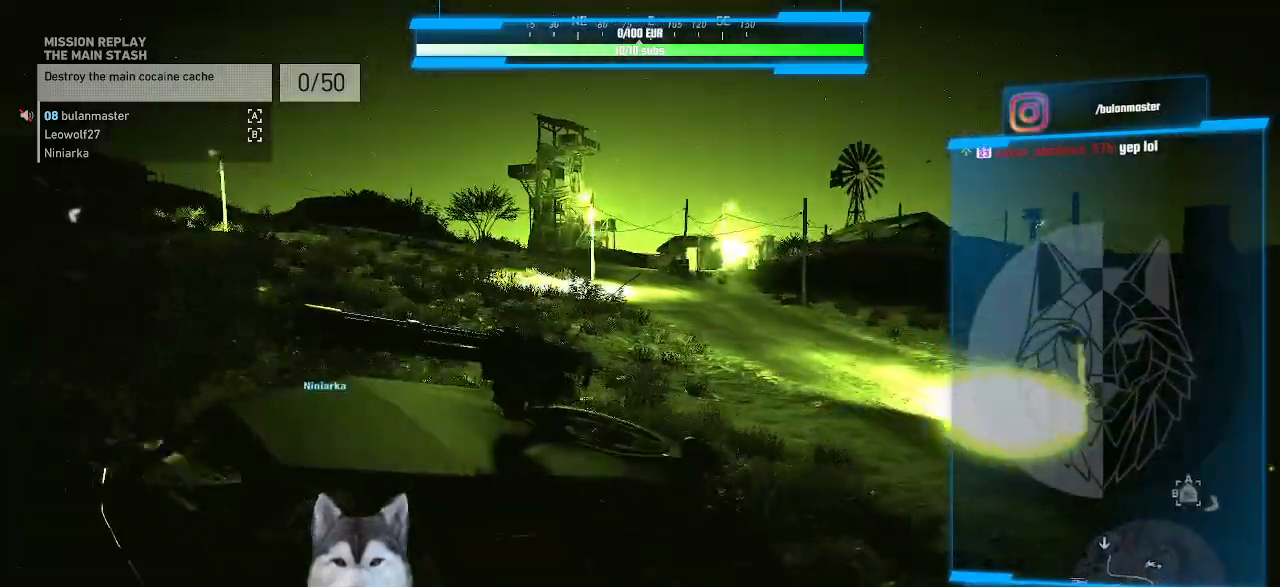
{"keys": [], "mouse": [], "mouse_move": "still", "events": []}
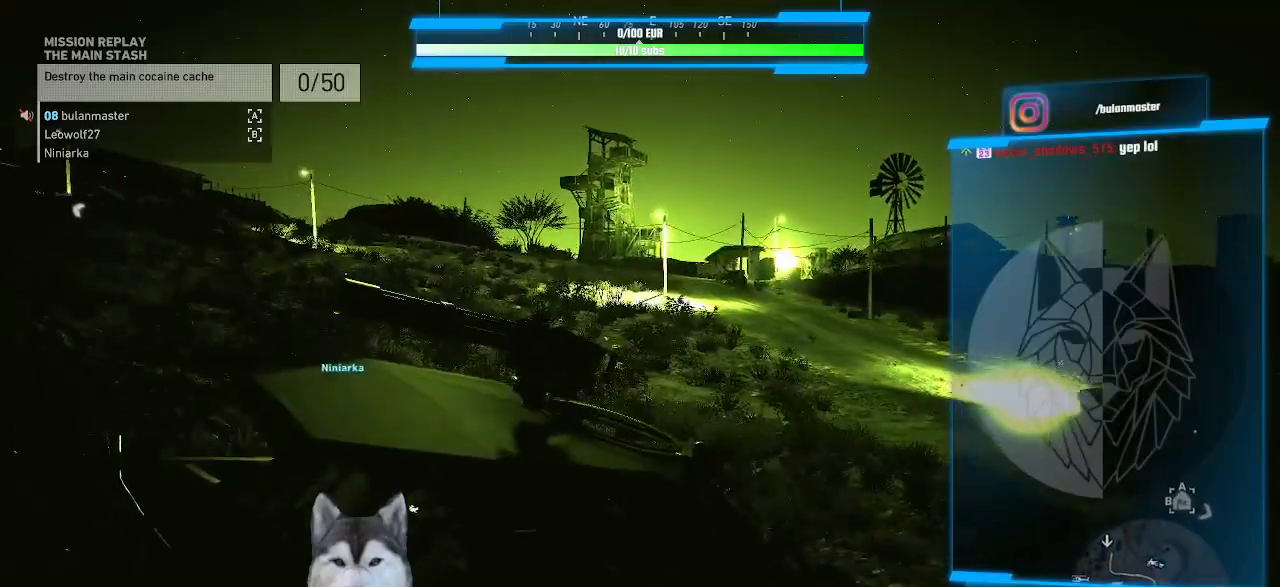
{"keys": [], "mouse": [], "mouse_move": "still", "events": []}
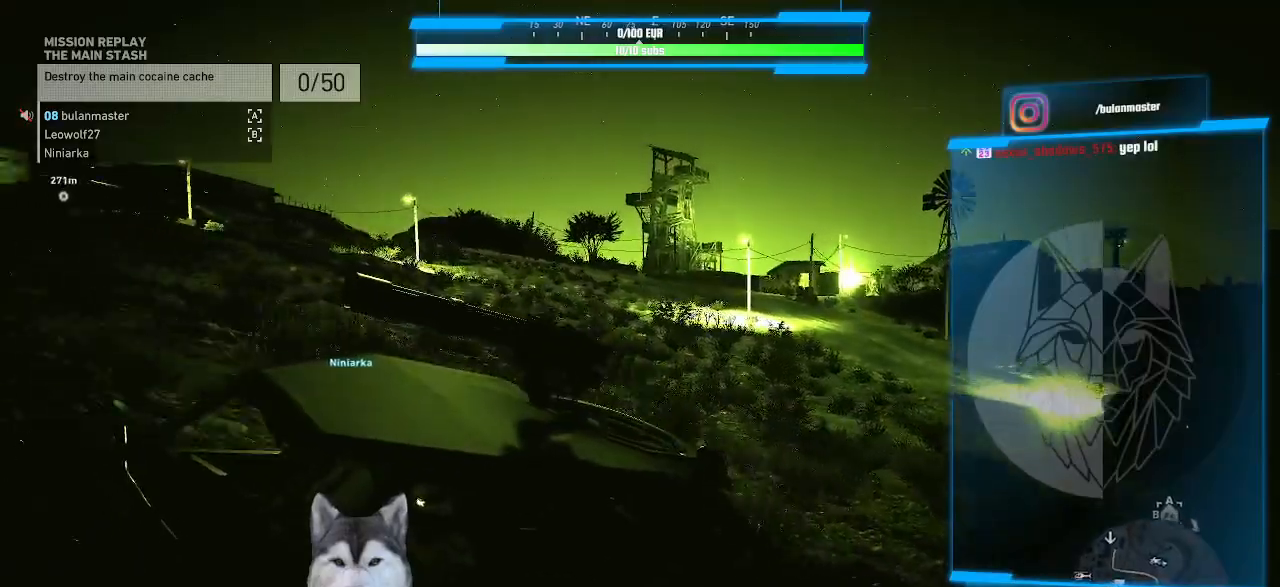
{"keys": [], "mouse": [], "mouse_move": "right", "events": []}
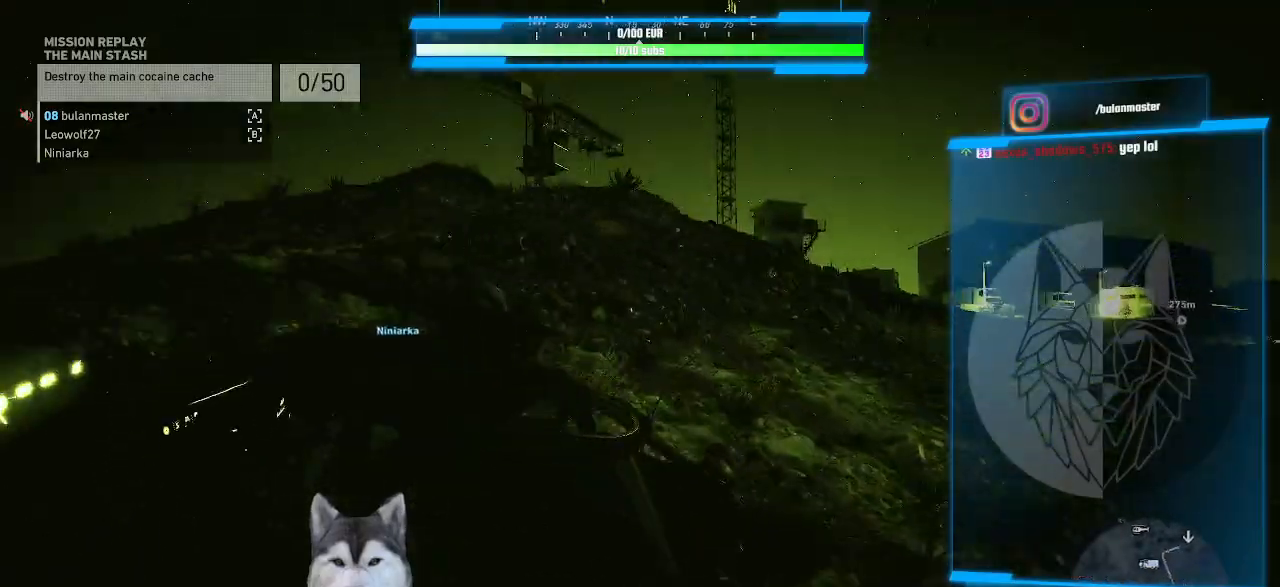
{"keys": [], "mouse": [], "mouse_move": "right", "events": []}
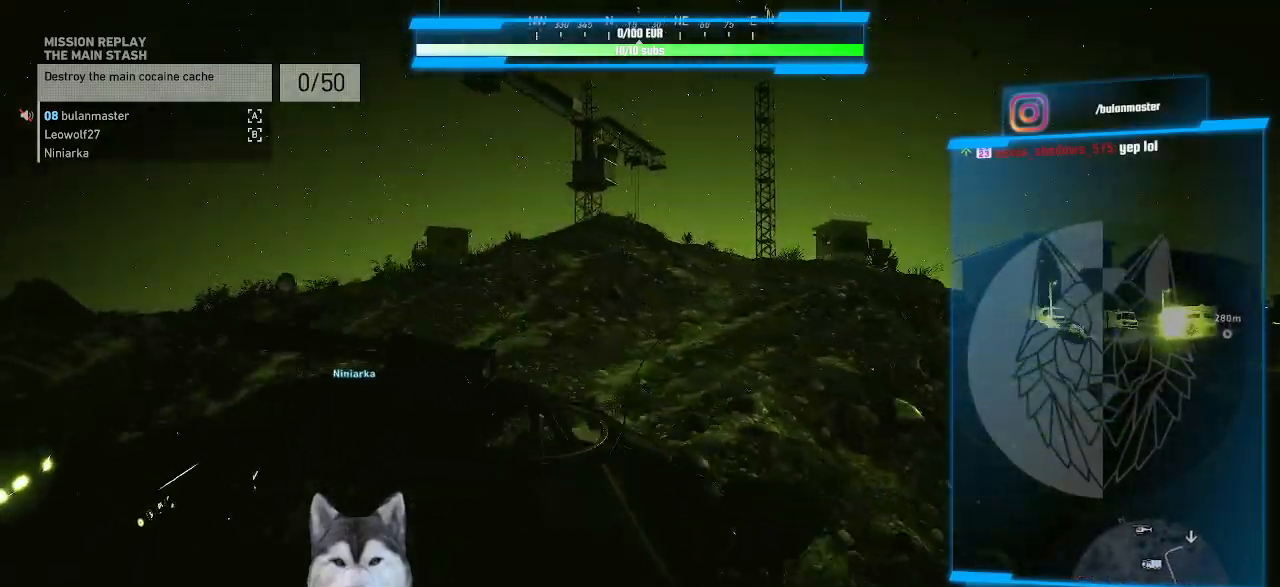
{"keys": [], "mouse": [], "mouse_move": "right", "events": []}